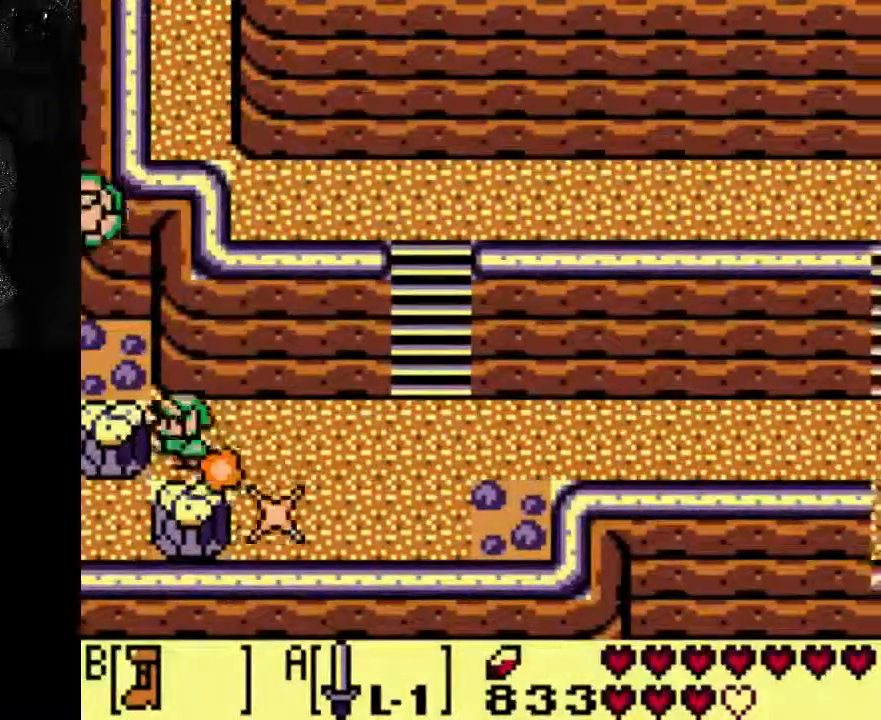
Gameplay with a controller (Xbox layout); each line is a JSON object with the inputs held at the frame after it (dt_ms = milliseconds from this image to that frame). "events" lists button and stick changes between this image and that frame as [ms after this image, input, new state], when the widget could be followed in between. Not read: A DPAD_UP L3 R3.
{"dt_ms": 500, "buttons": ["DPAD_RIGHT"], "left_stick": "center", "right_stick": "center", "events": [[100, "DPAD_RIGHT", "down"]]}
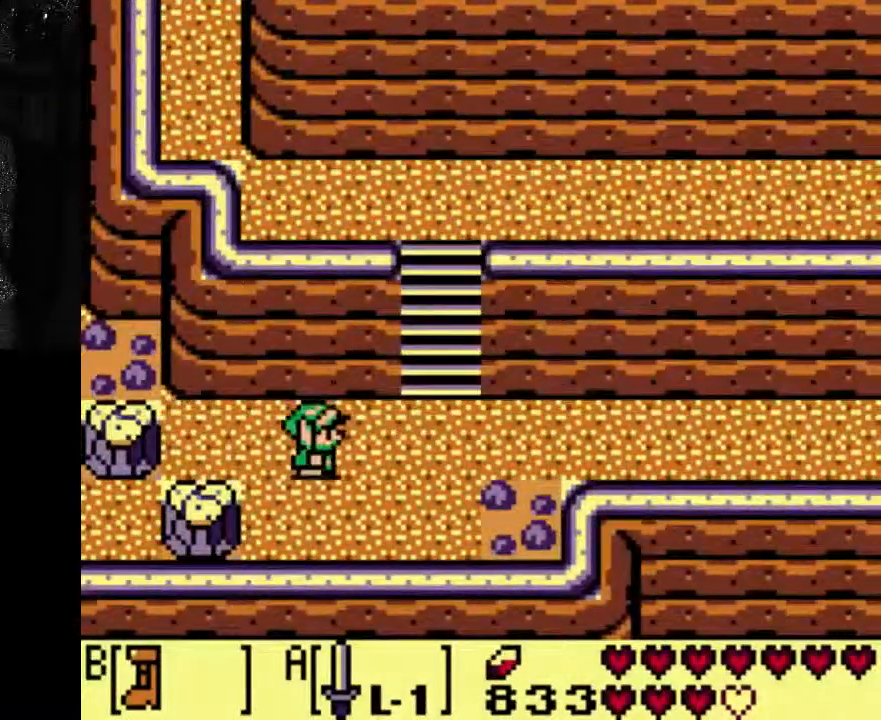
{"dt_ms": 500, "buttons": [], "left_stick": "center", "right_stick": "center", "events": [[333, "DPAD_RIGHT", "up"]]}
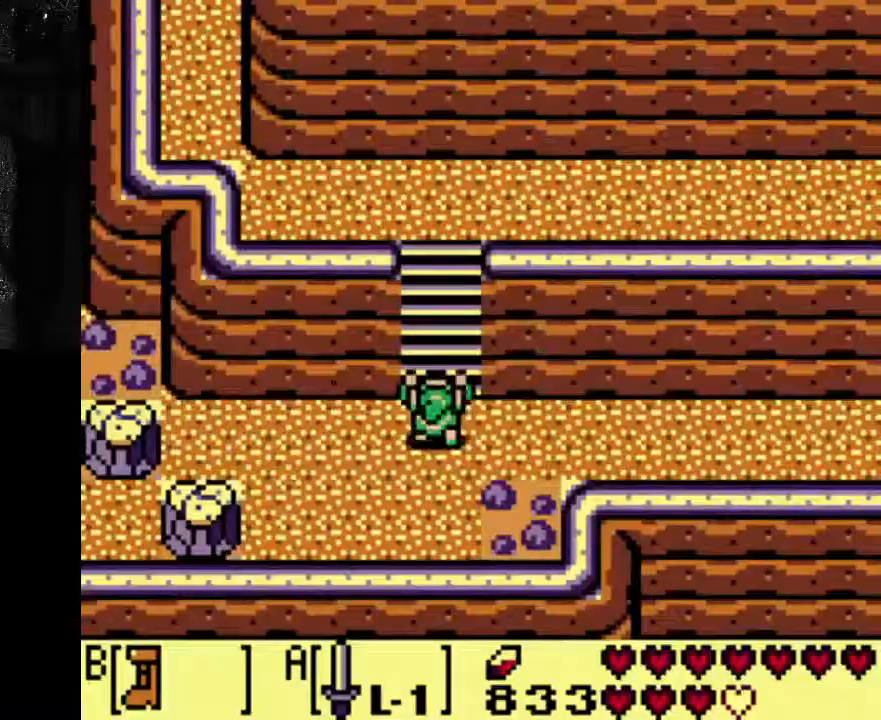
{"dt_ms": 500, "buttons": [], "left_stick": "center", "right_stick": "center", "events": []}
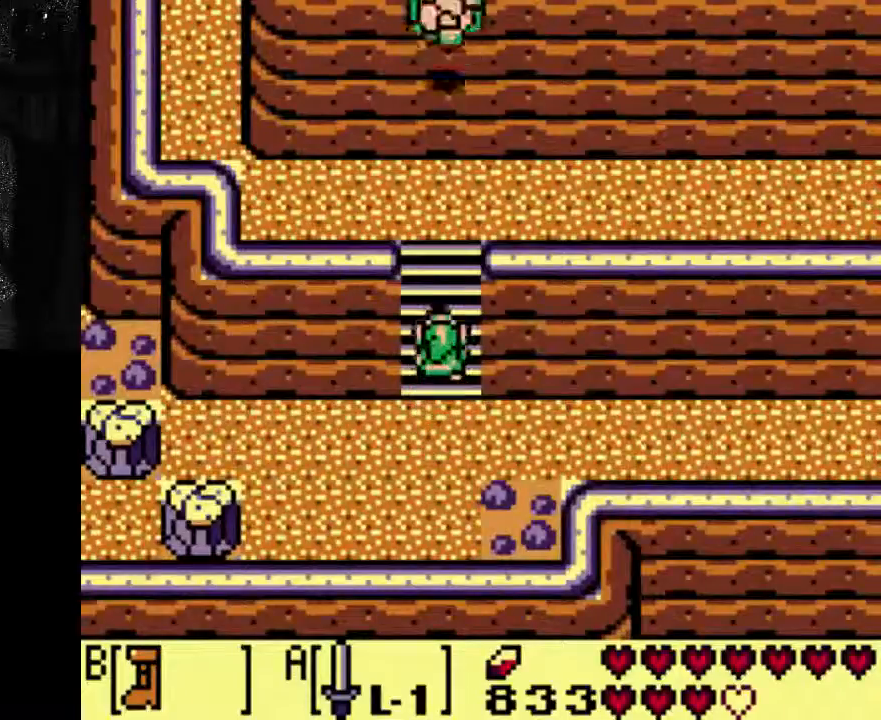
{"dt_ms": 500, "buttons": [], "left_stick": "center", "right_stick": "center", "events": []}
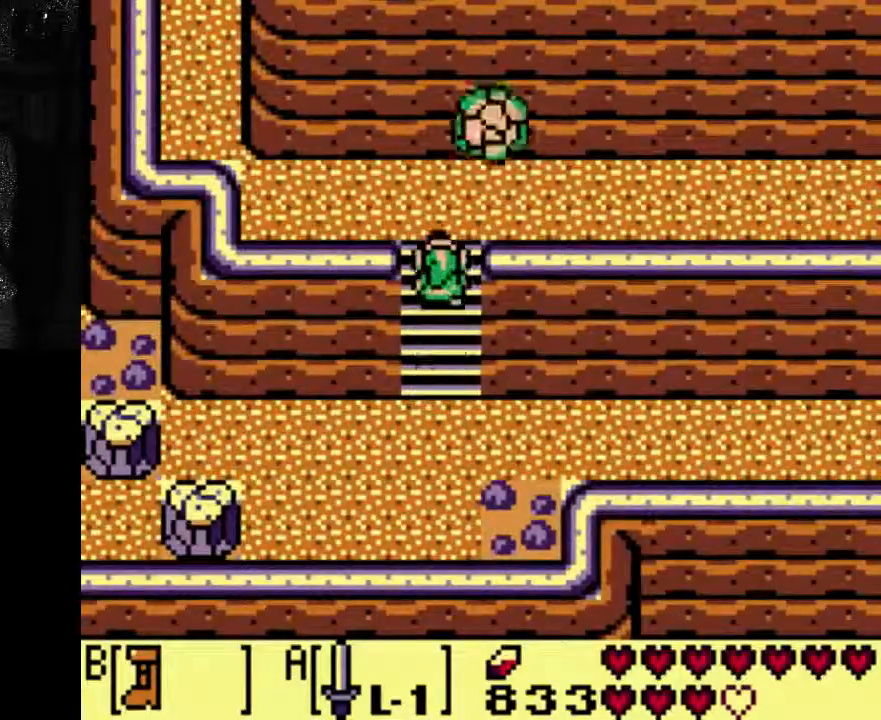
{"dt_ms": 500, "buttons": [], "left_stick": "center", "right_stick": "center", "events": []}
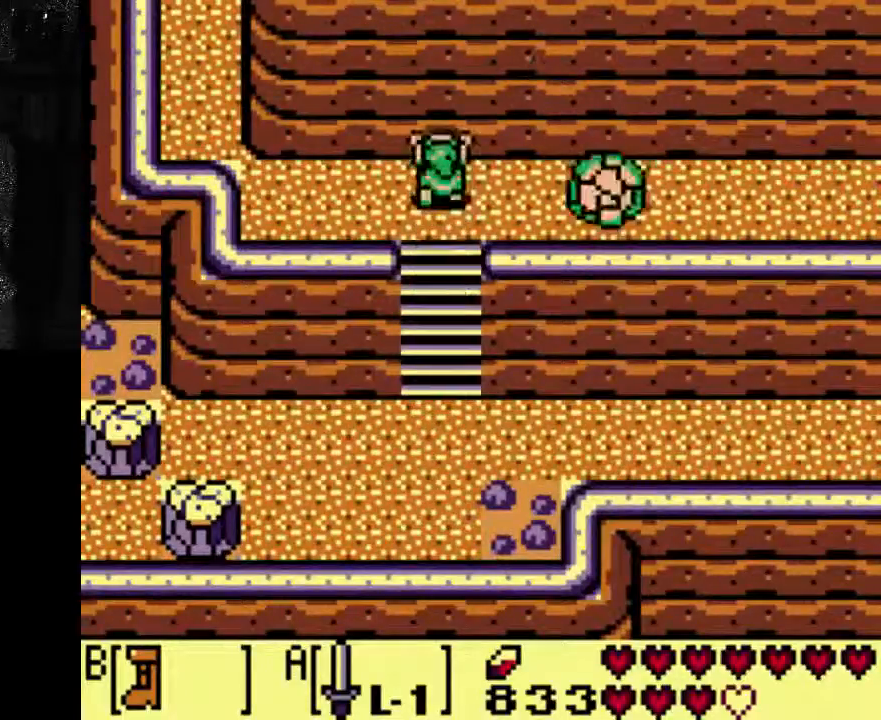
{"dt_ms": 500, "buttons": [], "left_stick": "center", "right_stick": "center", "events": [[133, "DPAD_RIGHT", "down"], [333, "DPAD_RIGHT", "up"]]}
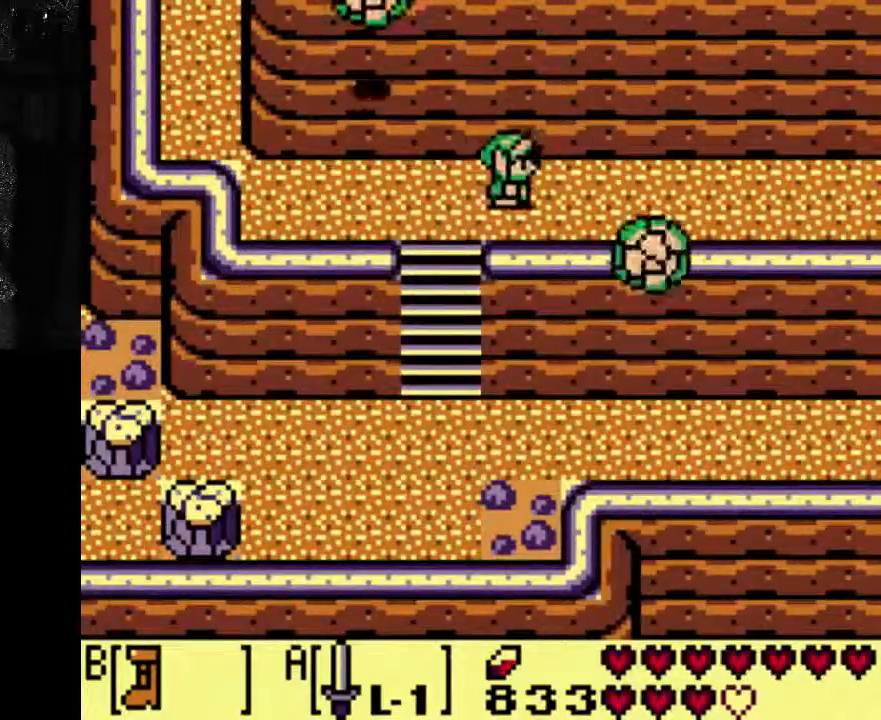
{"dt_ms": 500, "buttons": [], "left_stick": "center", "right_stick": "center", "events": []}
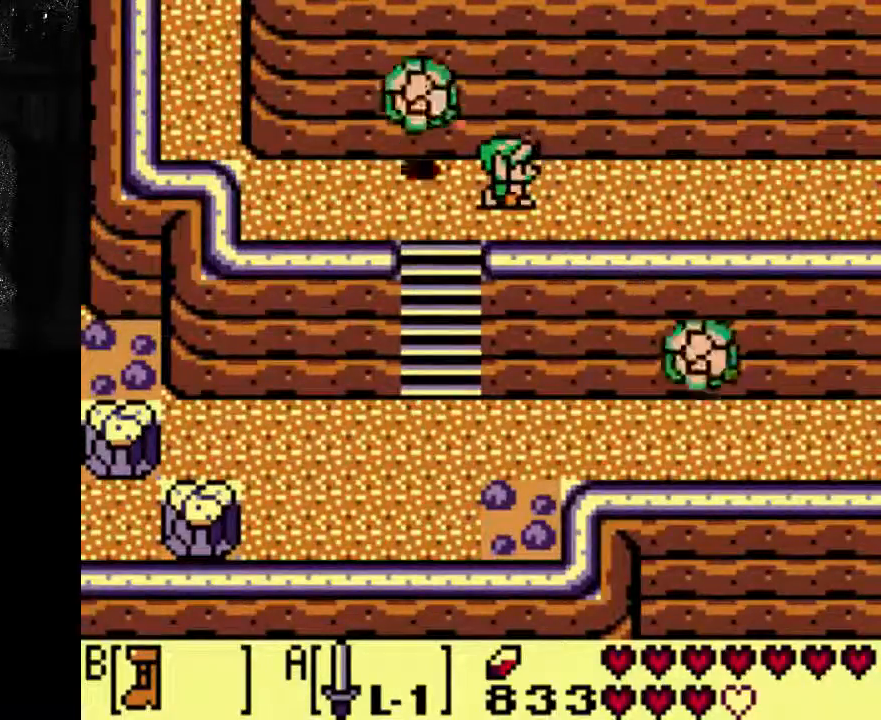
{"dt_ms": 500, "buttons": [], "left_stick": "center", "right_stick": "center", "events": []}
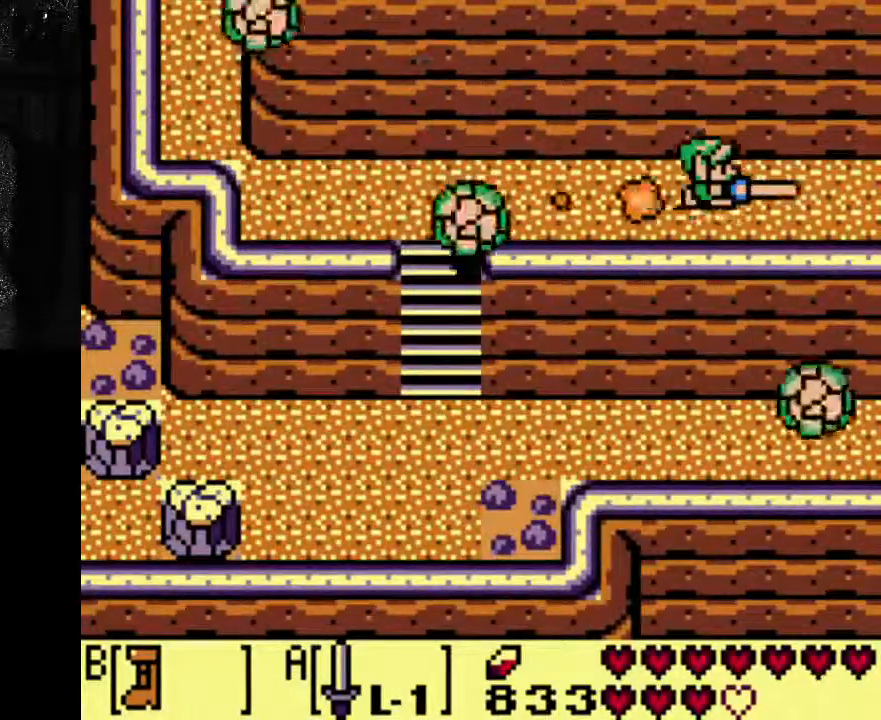
{"dt_ms": 1000, "buttons": ["DPAD_RIGHT"], "left_stick": "center", "right_stick": "center"}
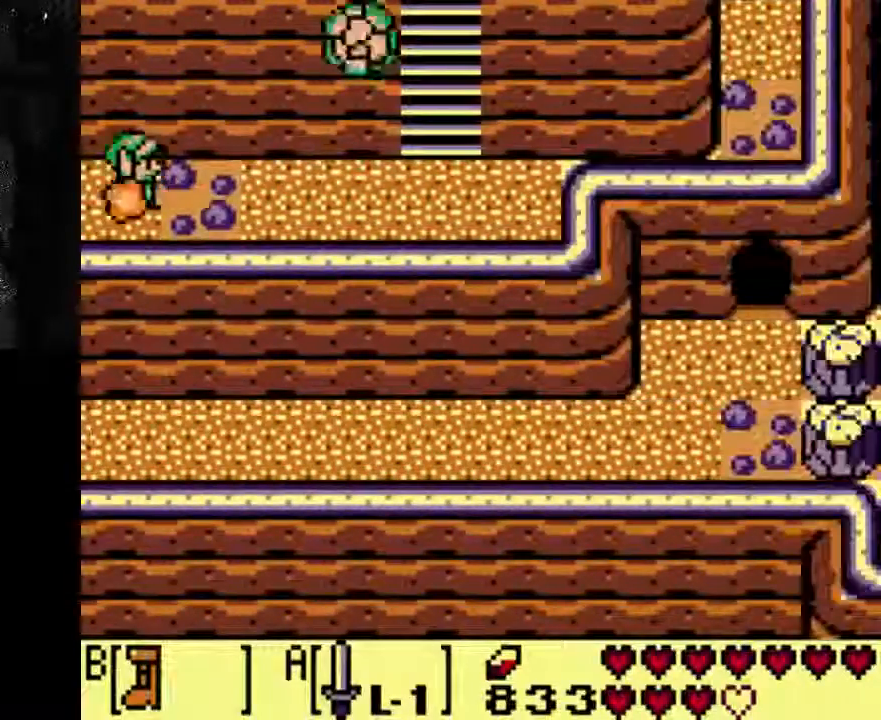
{"dt_ms": 500, "buttons": ["DPAD_RIGHT"], "left_stick": "center", "right_stick": "center", "events": []}
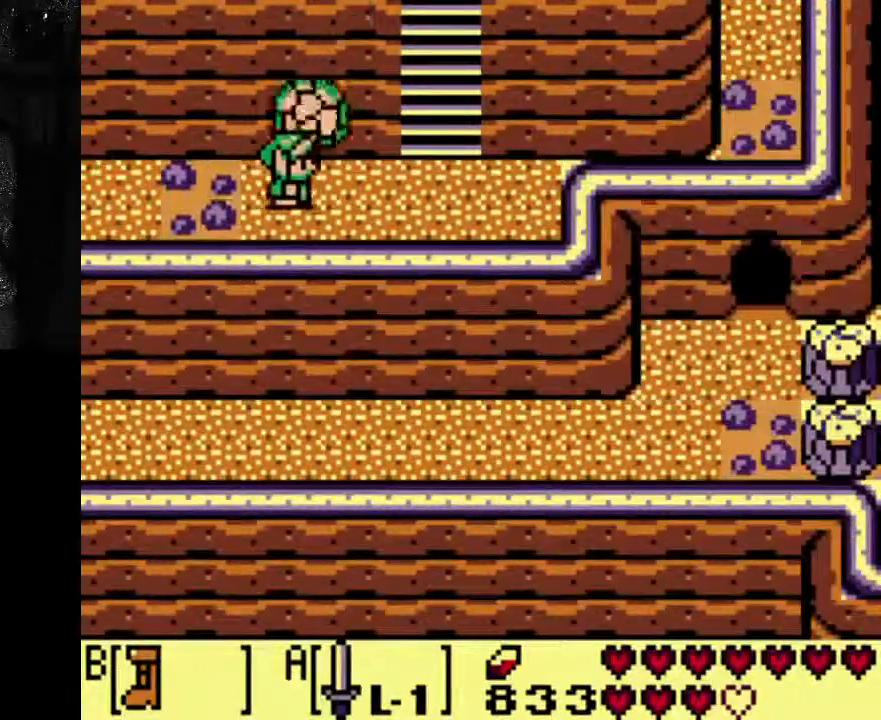
{"dt_ms": 500, "buttons": ["DPAD_RIGHT"], "left_stick": "center", "right_stick": "center", "events": []}
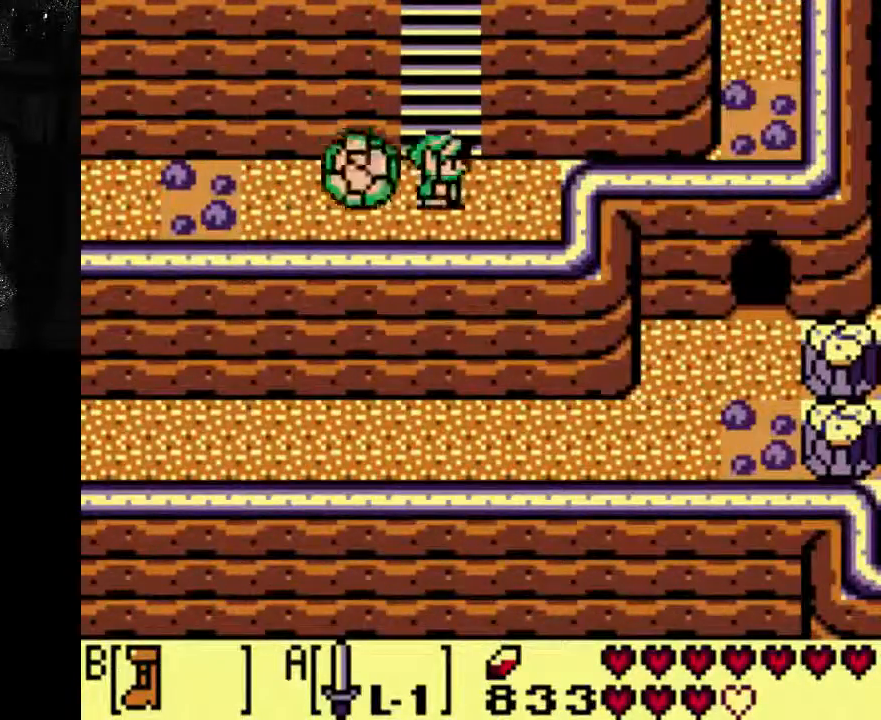
{"dt_ms": 500, "buttons": [], "left_stick": "center", "right_stick": "center", "events": [[100, "DPAD_RIGHT", "up"]]}